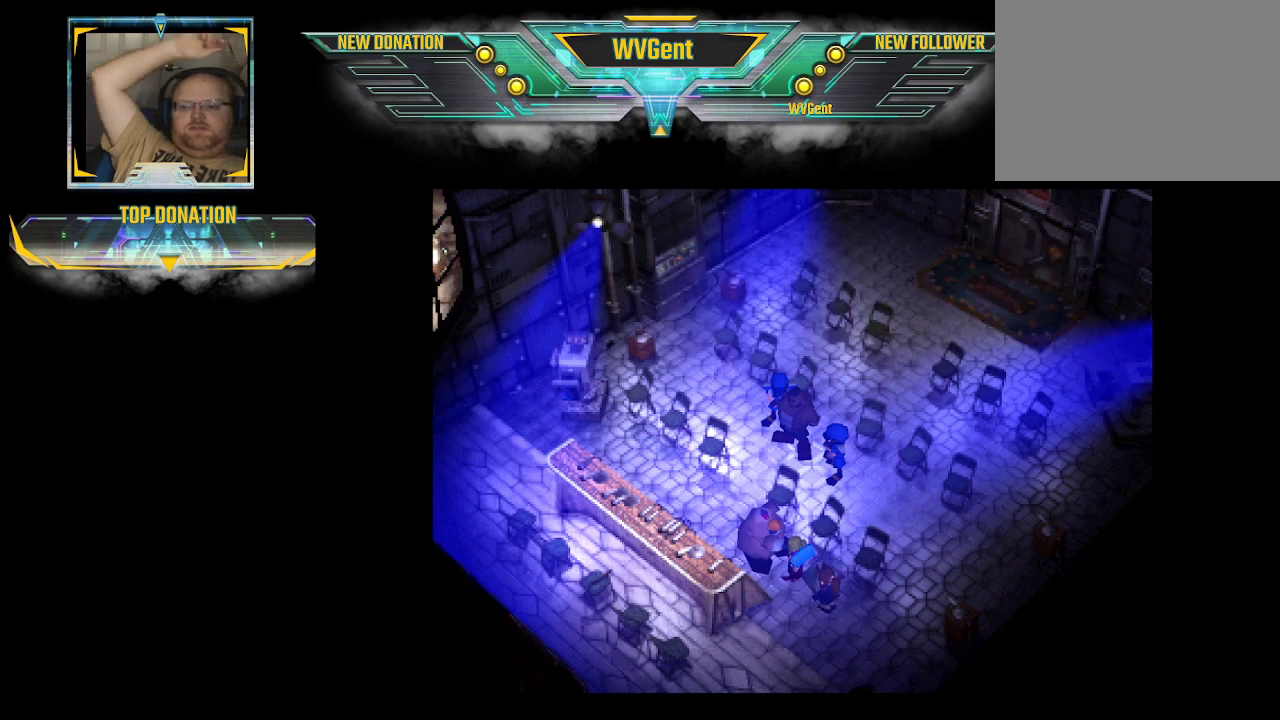
Gameplay with a controller (PlayStation layout); each line is a JSON object with the inputs held at the frame after it. "events" lists button and stick changes between this image and that frame as [ms after this image, input, new state], when the widget could be followed in between. Not read: L3 R3.
{"buttons": [], "left_stick": "center", "right_stick": "center", "events": [[133, "CROSS", "down"], [167, "CROSS", "up"], [200, "CROSS", "down"], [233, "CROSS", "up"], [267, "CROSS", "down"], [300, "CROSS", "up"], [333, "CROSS", "down"], [367, "CROSS", "up"], [400, "CROSS", "down"], [433, "CROSS", "up"], [467, "CROSS", "down"], [500, "CROSS", "up"]]}
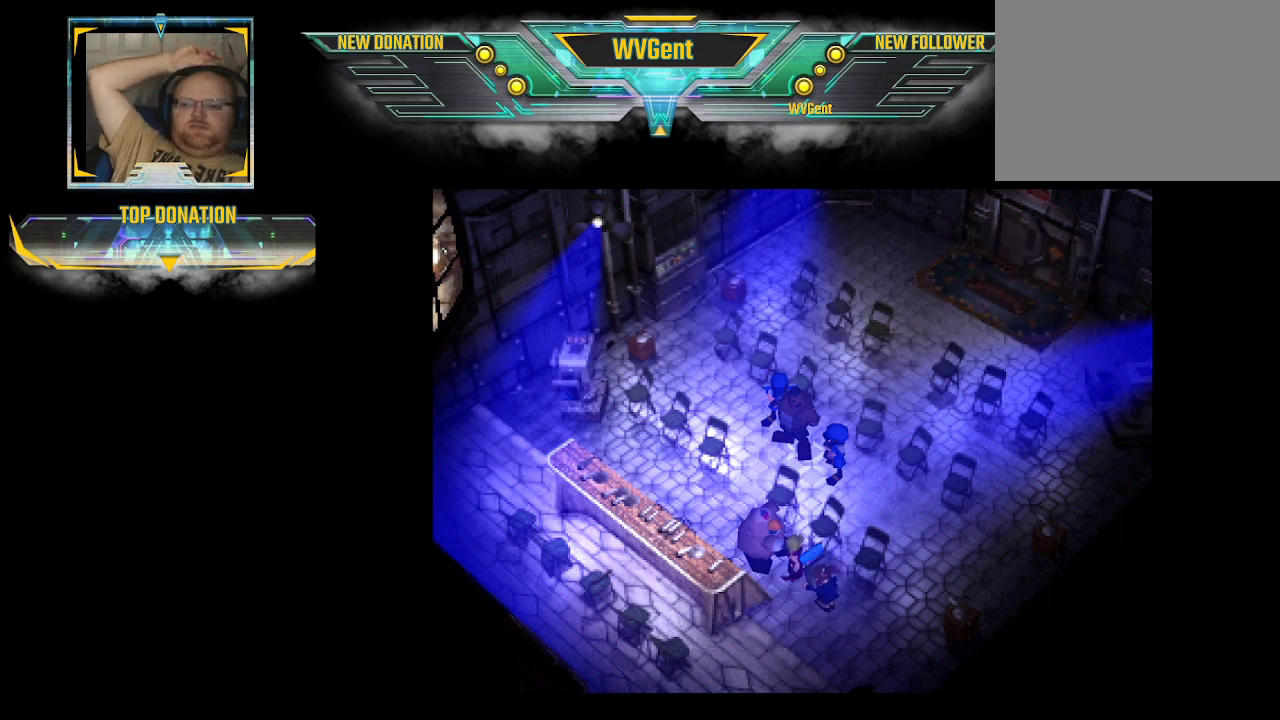
{"buttons": [], "left_stick": "center", "right_stick": "center", "events": [[33, "CROSS", "down"], [67, "CROSS", "up"], [133, "CROSS", "down"], [167, "CROSS", "up"], [200, "CROSS", "down"], [233, "CROSS", "up"], [333, "CROSS", "down"], [367, "CROSS", "up"], [400, "CROSS", "down"], [433, "CROSS", "up"]]}
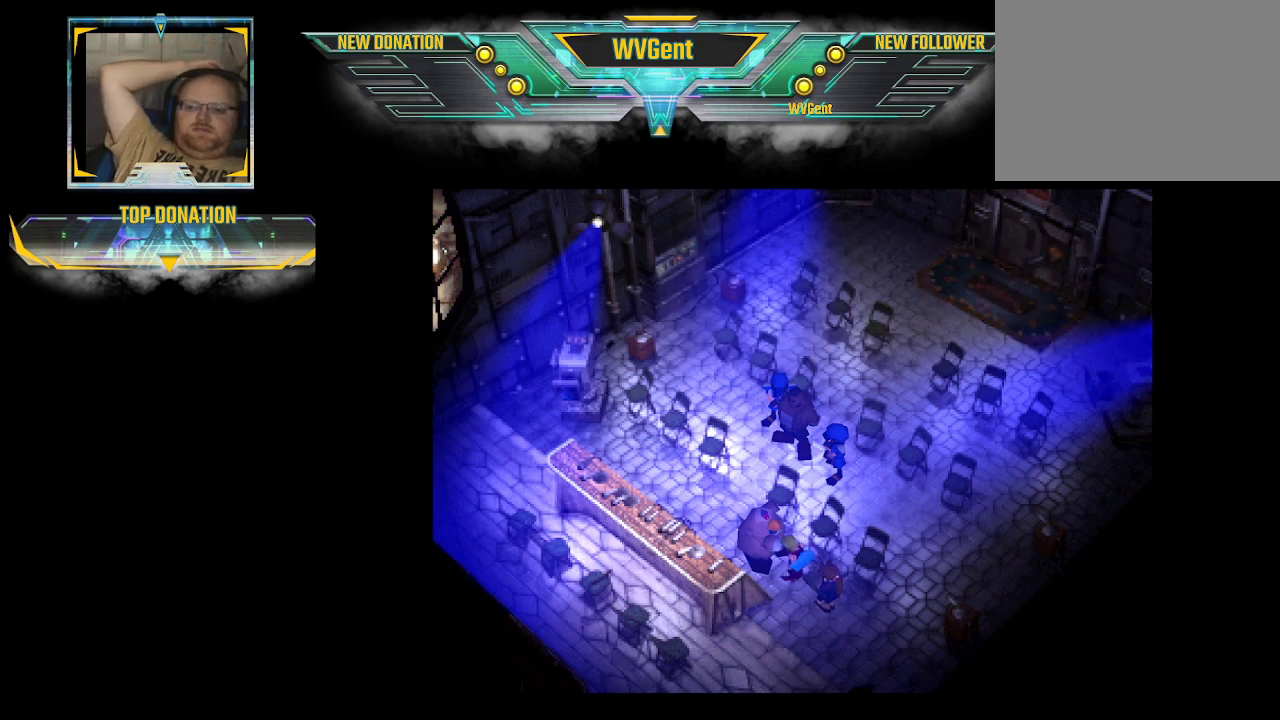
{"buttons": [], "left_stick": "center", "right_stick": "center", "events": [[133, "CROSS", "down"], [233, "CROSS", "up"], [267, "CROSS", "down"], [300, "CROSS", "up"], [333, "CROSS", "down"], [367, "CROSS", "up"], [400, "CROSS", "down"], [433, "CROSS", "up"]]}
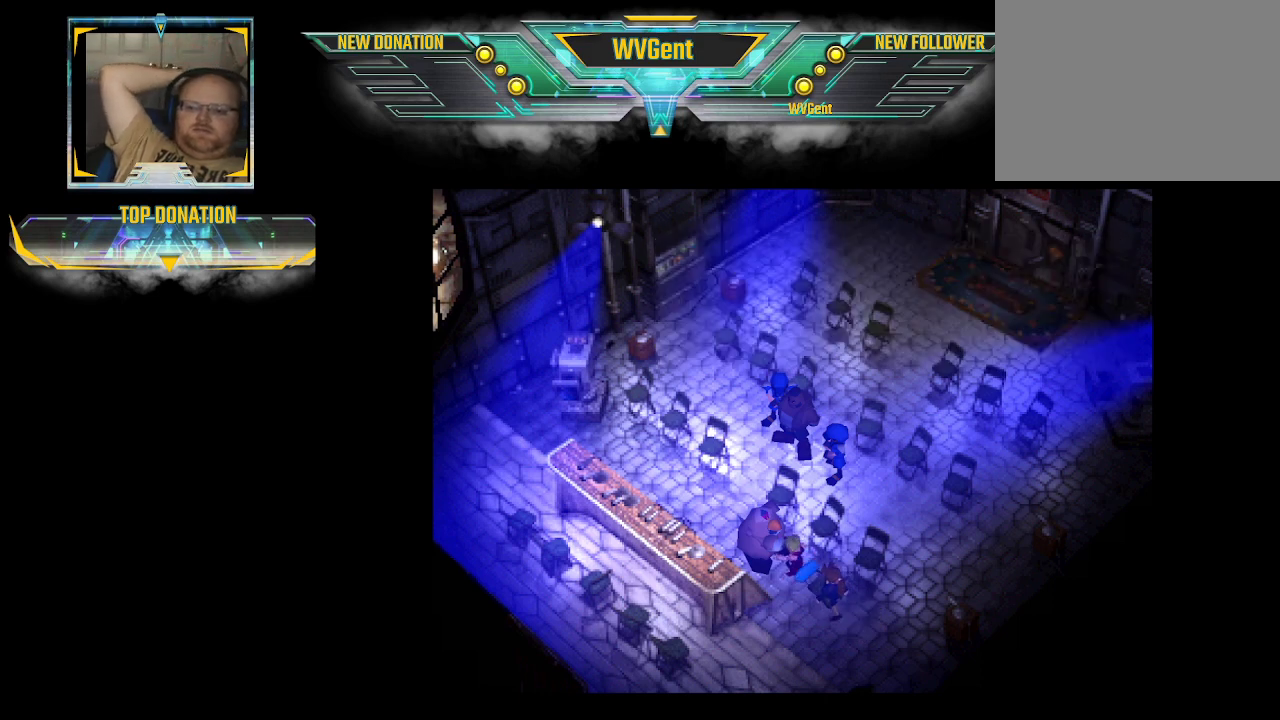
{"buttons": ["CROSS"], "left_stick": "center", "right_stick": "center", "events": [[200, "CROSS", "down"], [233, "CROSS", "up"], [267, "CROSS", "down"], [300, "CROSS", "up"], [333, "CROSS", "down"], [367, "CROSS", "up"], [400, "CROSS", "down"], [433, "CROSS", "up"], [500, "CROSS", "down"]]}
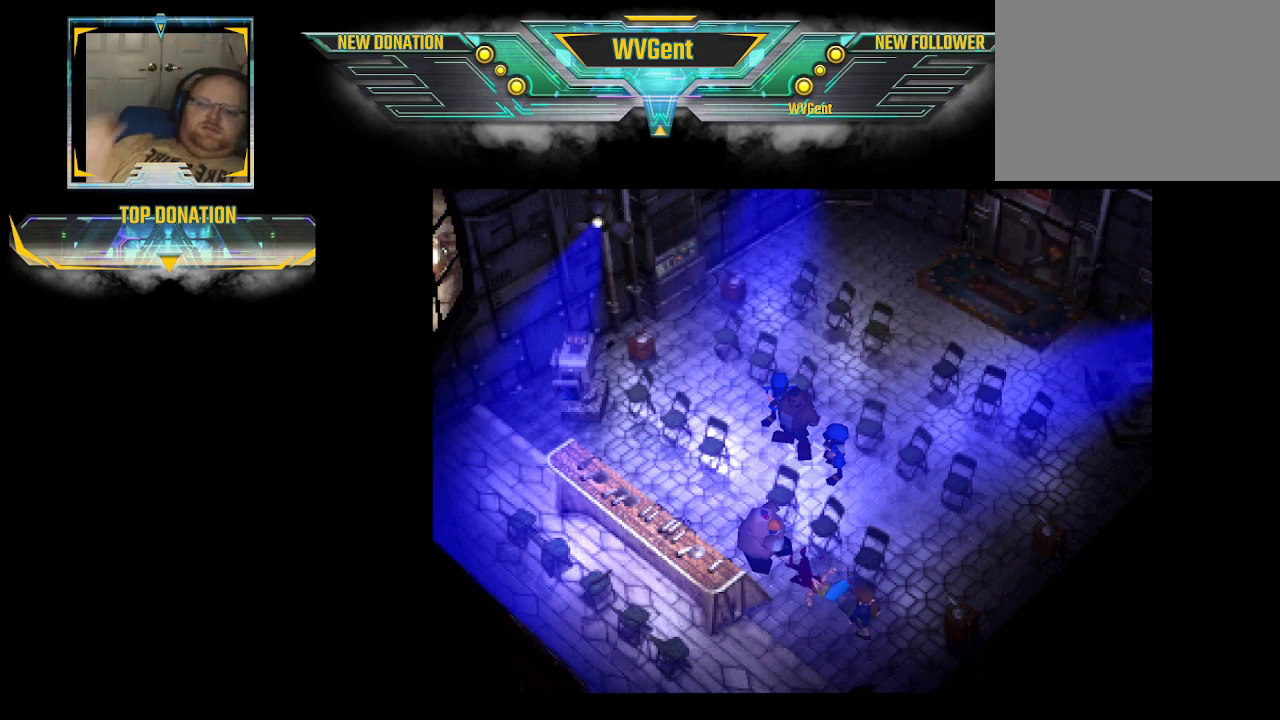
{"buttons": [], "left_stick": "center", "right_stick": "center", "events": [[67, "CROSS", "up"], [100, "CROSS", "down"], [133, "CROSS", "up"], [333, "CROSS", "down"], [367, "CROSS", "up"], [400, "CROSS", "down"], [433, "CROSS", "up"], [467, "CROSS", "down"], [500, "CROSS", "up"]]}
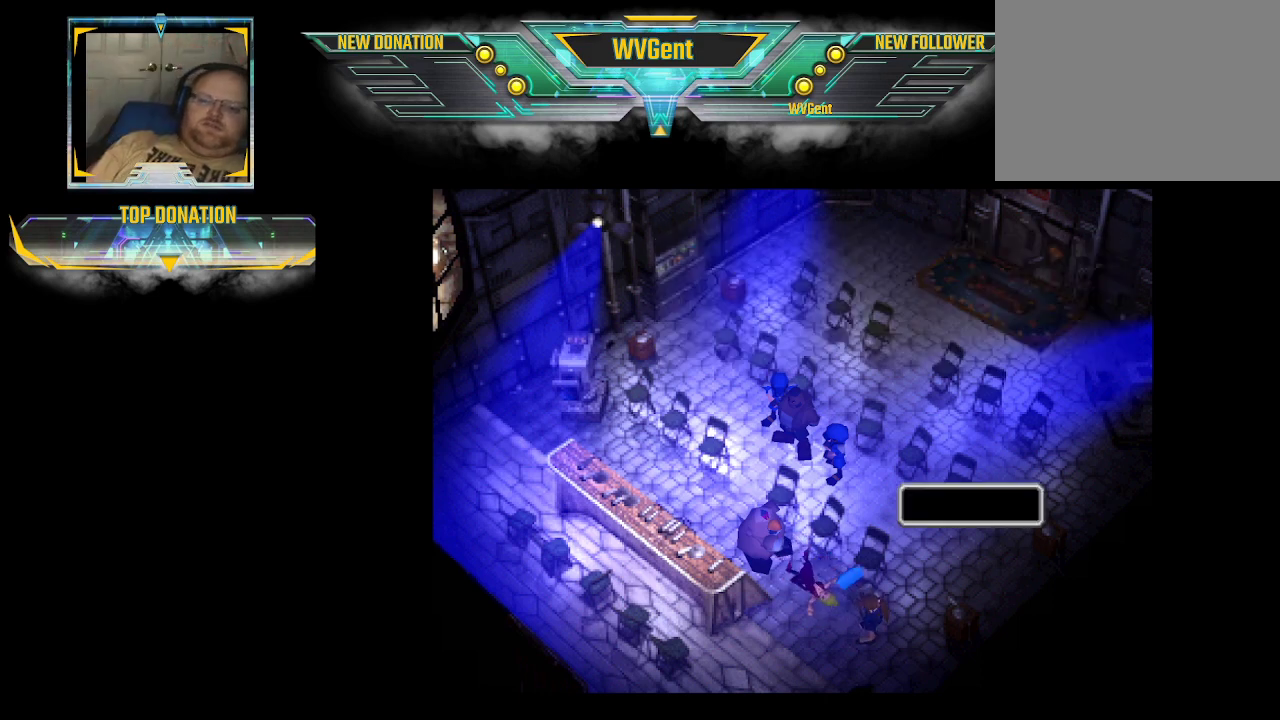
{"buttons": [], "left_stick": "center", "right_stick": "center", "events": [[33, "CROSS", "down"], [200, "CROSS", "up"], [333, "CROSS", "down"], [367, "CROSS", "up"], [400, "CROSS", "down"], [433, "CROSS", "up"]]}
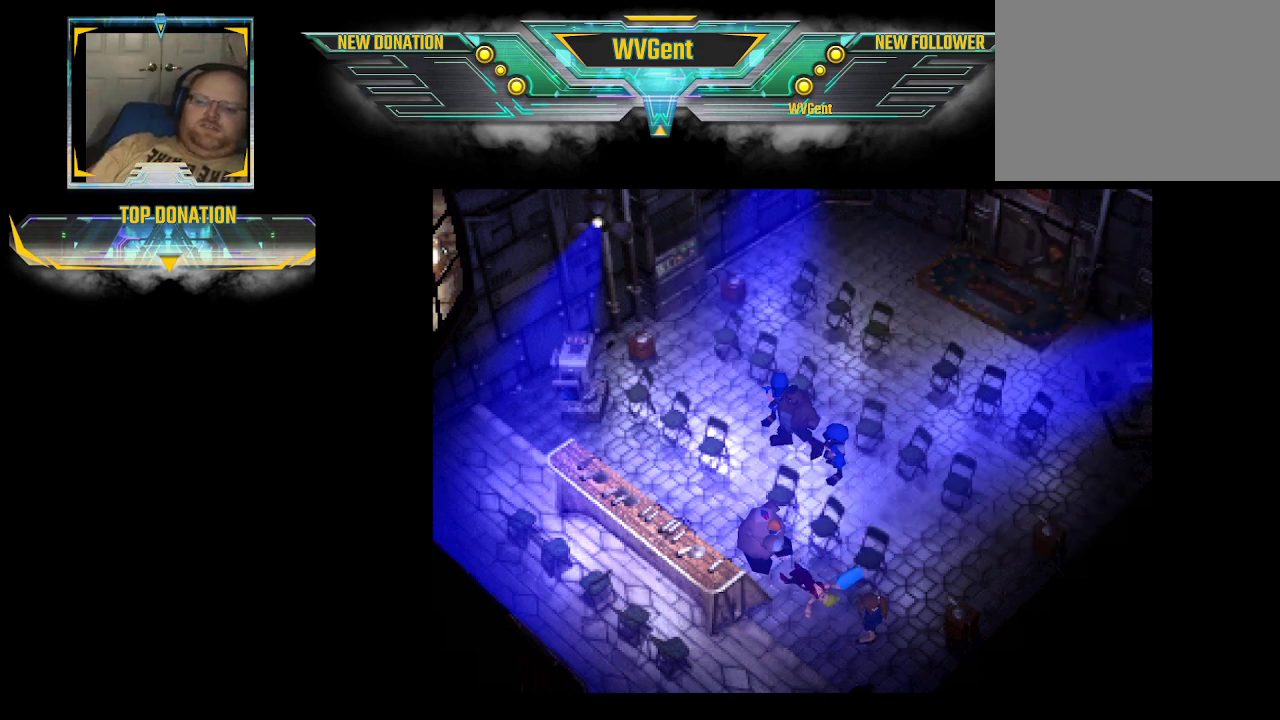
{"buttons": [], "left_stick": "center", "right_stick": "center", "events": [[167, "CROSS", "down"], [233, "CROSS", "up"], [267, "CROSS", "down"], [500, "CROSS", "up"]]}
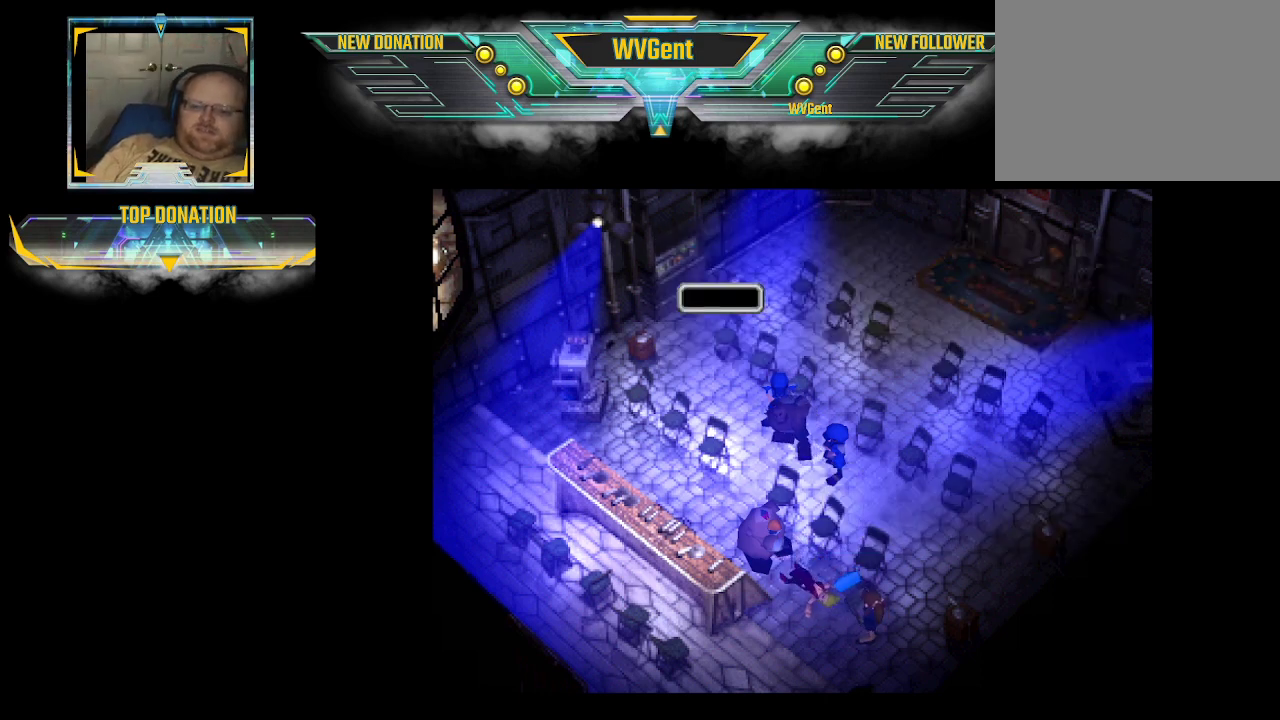
{"buttons": [], "left_stick": "center", "right_stick": "center", "events": [[33, "CROSS", "down"], [133, "CROSS", "up"], [333, "CROSS", "down"], [433, "CROSS", "up"], [467, "CROSS", "down"], [500, "CROSS", "up"]]}
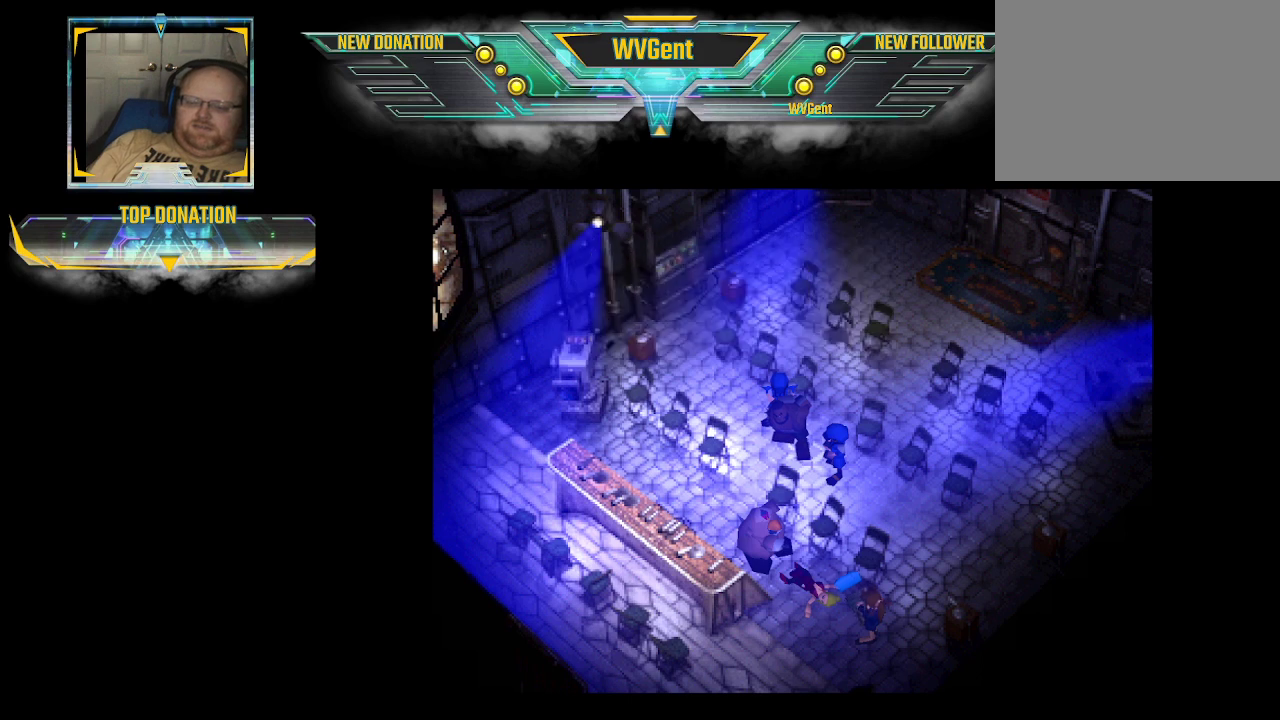
{"buttons": ["CROSS"], "left_stick": "center", "right_stick": "center", "events": [[33, "CROSS", "down"], [133, "CROSS", "up"], [167, "CROSS", "down"], [200, "CROSS", "up"], [233, "CROSS", "down"], [333, "CROSS", "up"], [433, "CROSS", "down"]]}
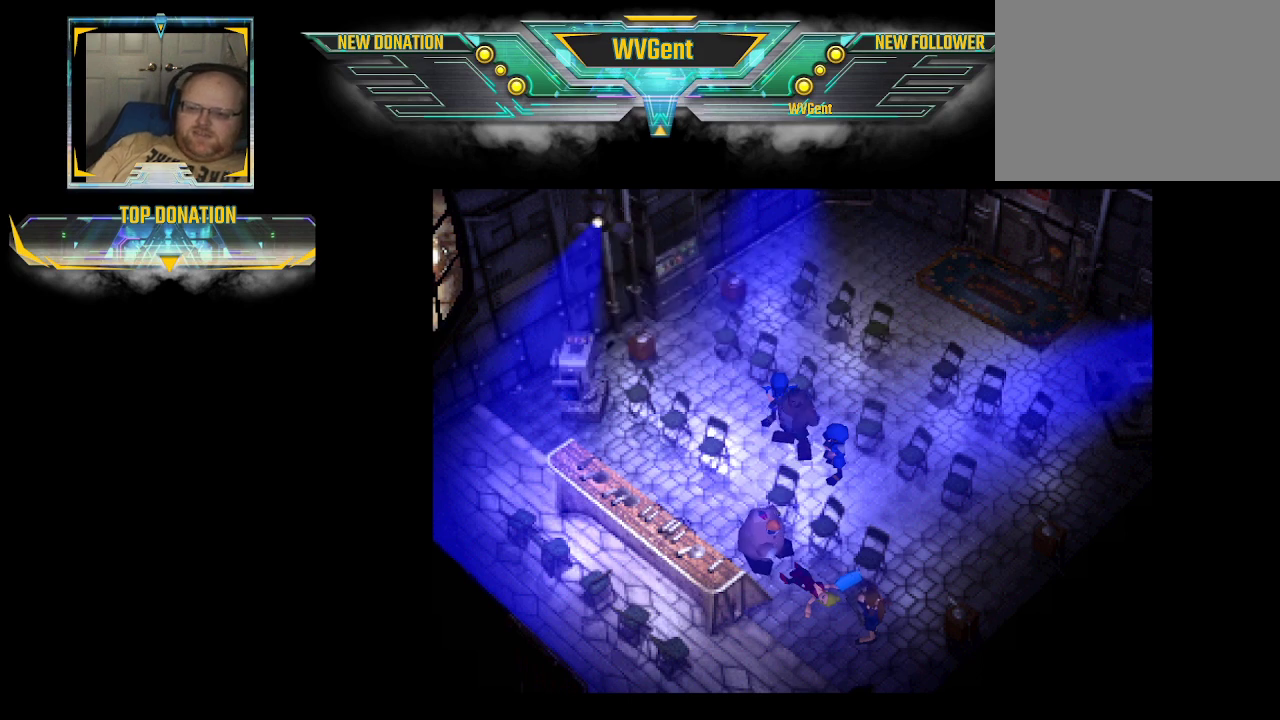
{"buttons": ["CROSS"], "left_stick": "center", "right_stick": "center", "events": [[67, "CROSS", "up"], [100, "CROSS", "down"]]}
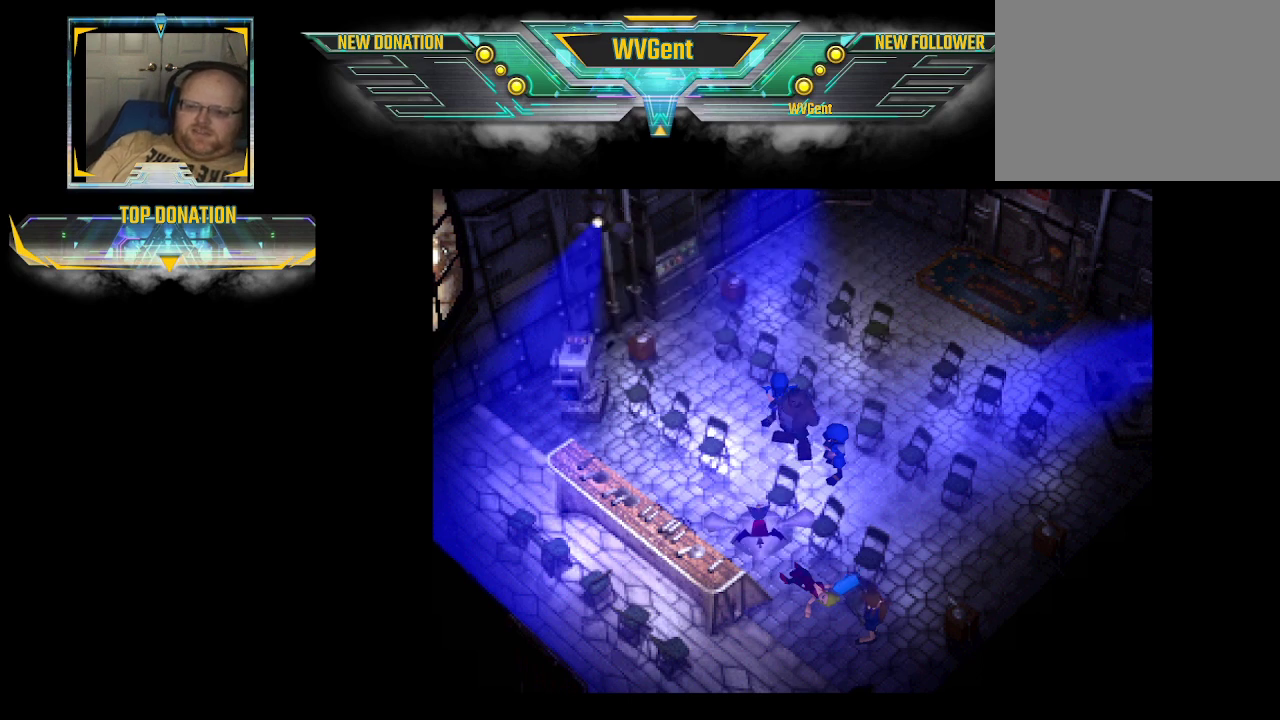
{"buttons": [], "left_stick": "center", "right_stick": "center", "events": [[67, "CROSS", "up"], [167, "CROSS", "down"], [200, "CROSS", "up"], [367, "CROSS", "down"], [433, "CROSS", "up"], [467, "CROSS", "down"], [500, "CROSS", "up"]]}
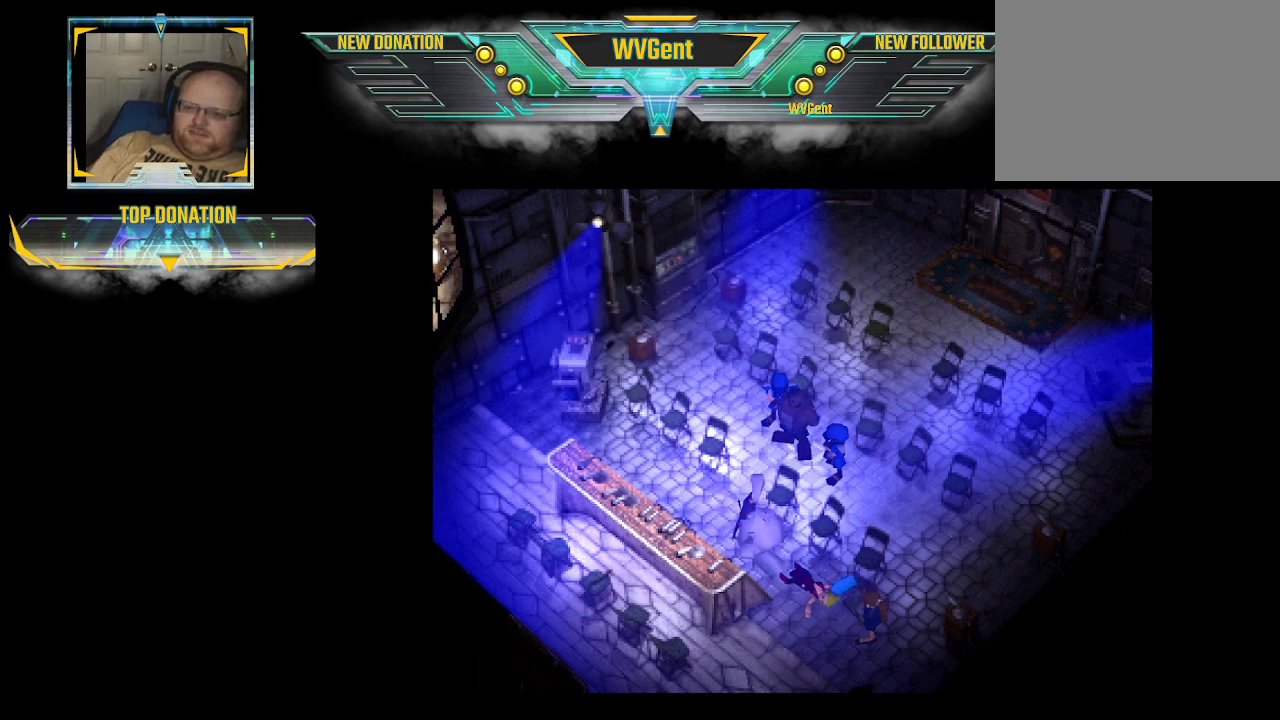
{"buttons": [], "left_stick": "center", "right_stick": "center", "events": [[33, "CROSS", "down"], [133, "CROSS", "up"], [167, "CROSS", "down"], [400, "CROSS", "up"], [467, "CROSS", "down"], [500, "CROSS", "up"]]}
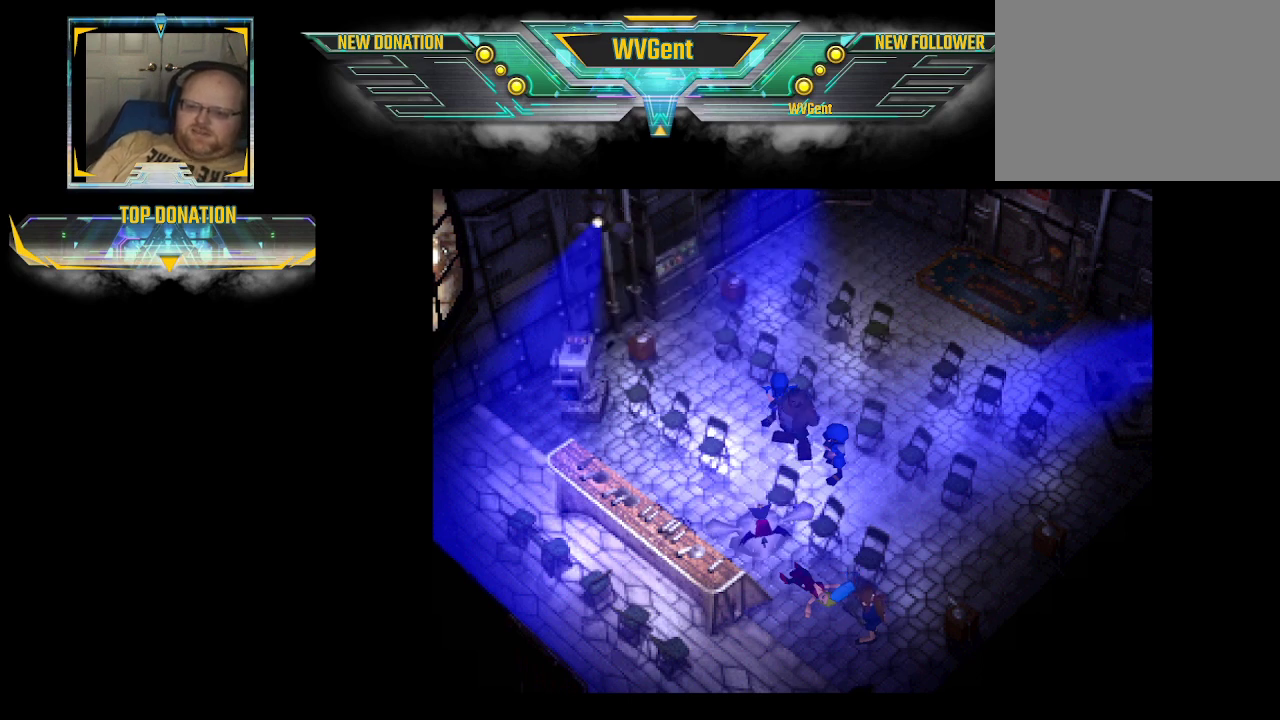
{"buttons": [], "left_stick": "center", "right_stick": "center", "events": [[100, "CROSS", "down"], [267, "CROSS", "up"]]}
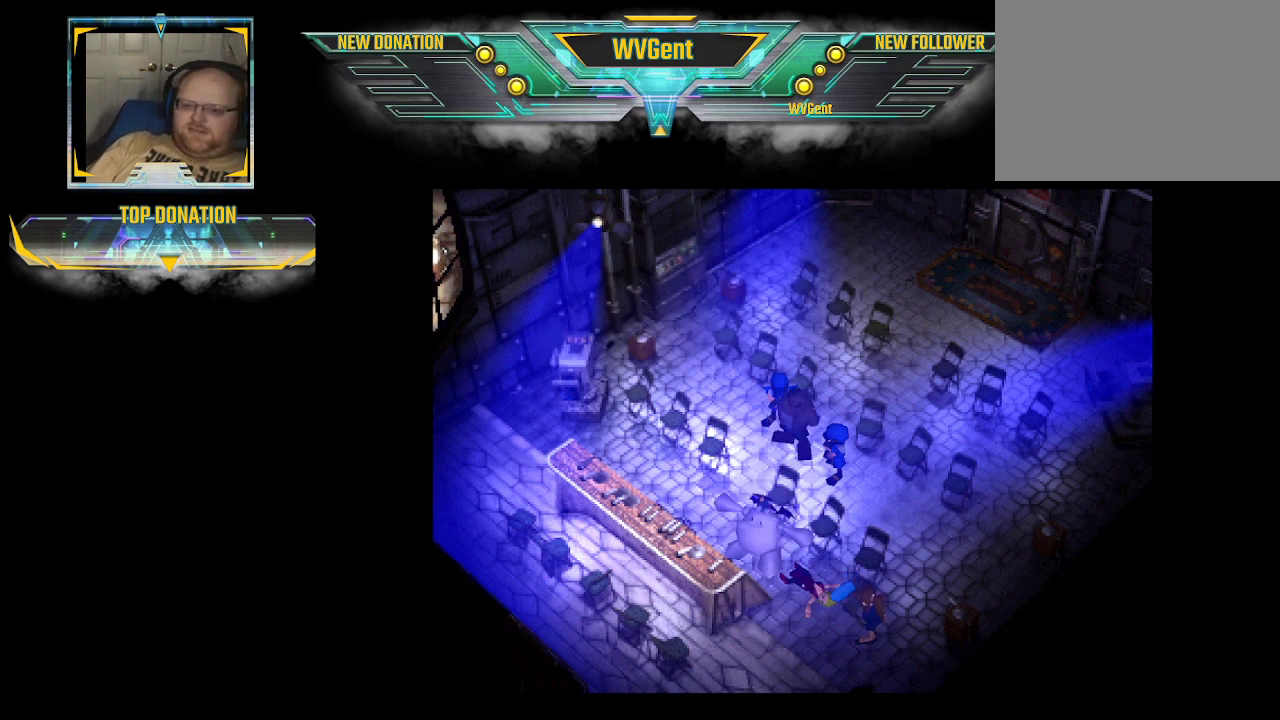
{"buttons": ["CROSS"], "left_stick": "center", "right_stick": "center", "events": [[33, "CROSS", "down"], [133, "CROSS", "up"], [200, "CROSS", "down"], [233, "CROSS", "up"], [467, "CROSS", "down"]]}
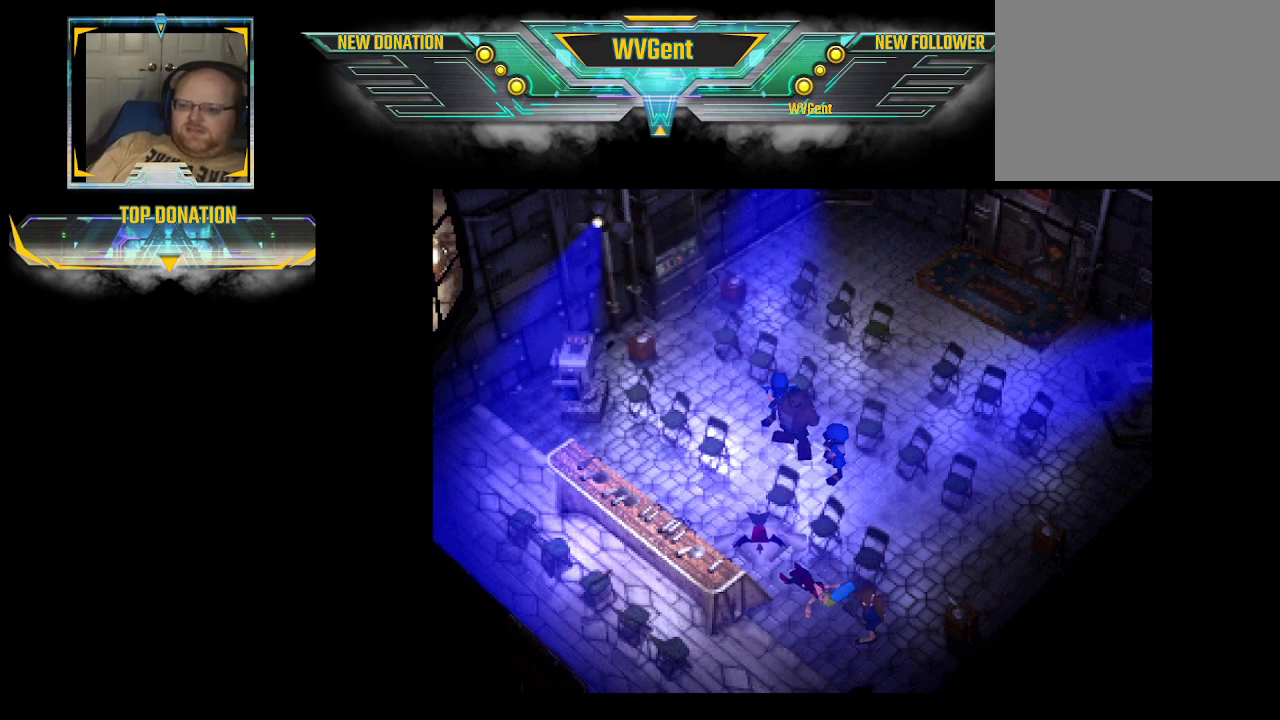
{"buttons": ["CROSS"], "left_stick": "center", "right_stick": "center", "events": [[67, "CROSS", "up"], [100, "CROSS", "down"], [133, "CROSS", "up"], [233, "CROSS", "down"], [267, "CROSS", "up"], [300, "CROSS", "down"], [467, "CROSS", "up"], [500, "CROSS", "down"]]}
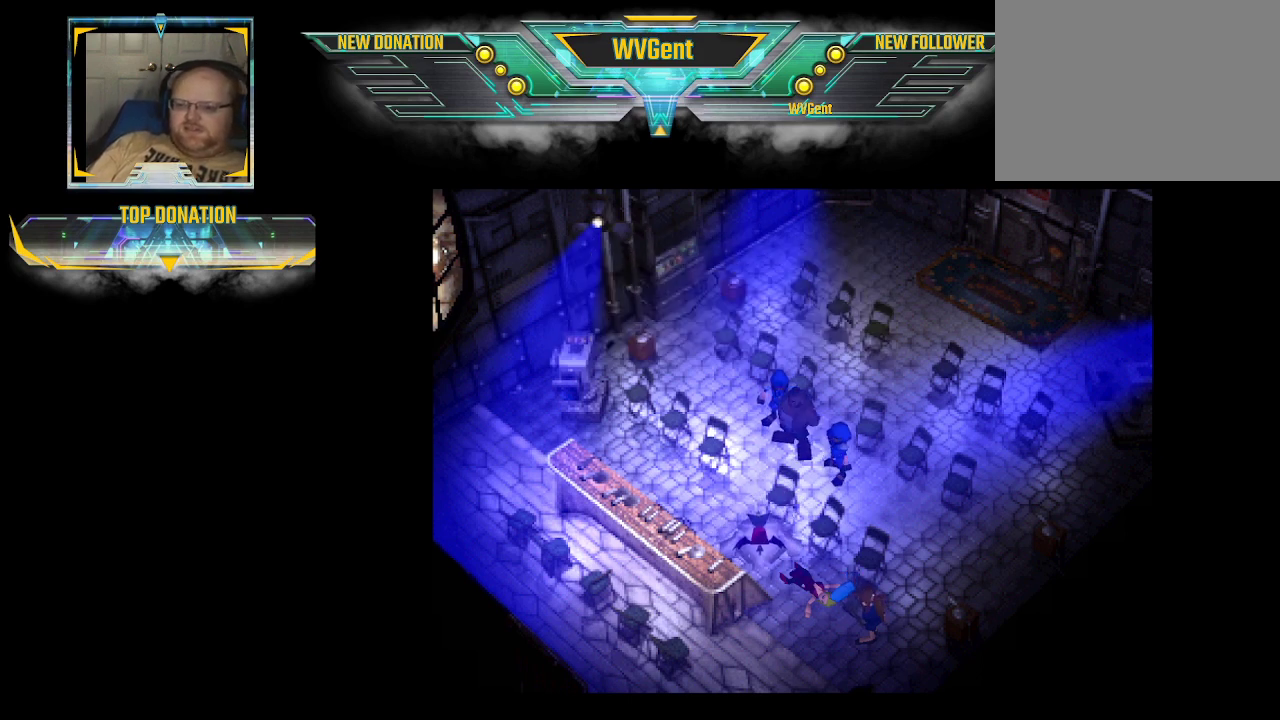
{"buttons": [], "left_stick": "center", "right_stick": "center", "events": [[67, "CROSS", "up"], [100, "CROSS", "down"], [267, "CROSS", "up"]]}
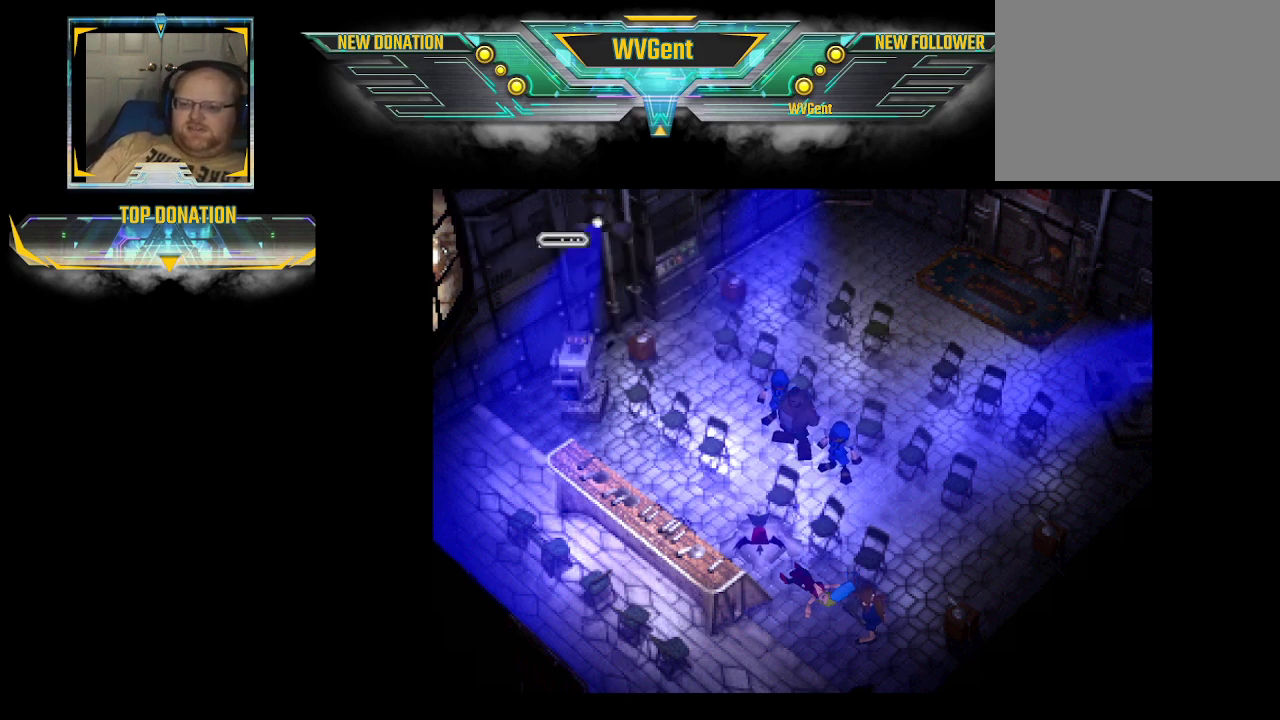
{"buttons": ["CROSS"], "left_stick": "center", "right_stick": "center", "events": [[67, "CROSS", "down"], [133, "CROSS", "up"], [167, "CROSS", "down"], [267, "CROSS", "up"], [300, "CROSS", "down"], [400, "CROSS", "up"], [433, "CROSS", "down"]]}
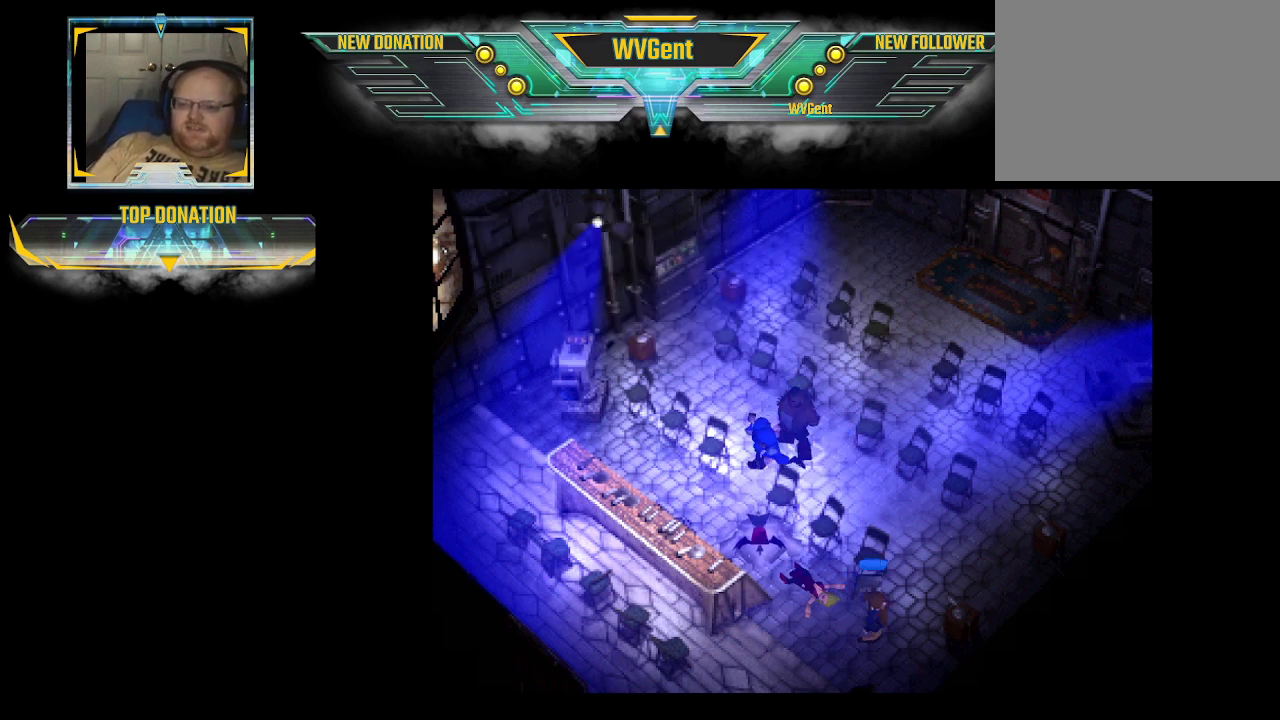
{"buttons": [], "left_stick": "center", "right_stick": "center", "events": [[33, "CROSS", "up"], [100, "CROSS", "down"], [200, "CROSS", "up"], [233, "CROSS", "down"], [267, "CROSS", "up"], [300, "CROSS", "down"], [333, "CROSS", "up"]]}
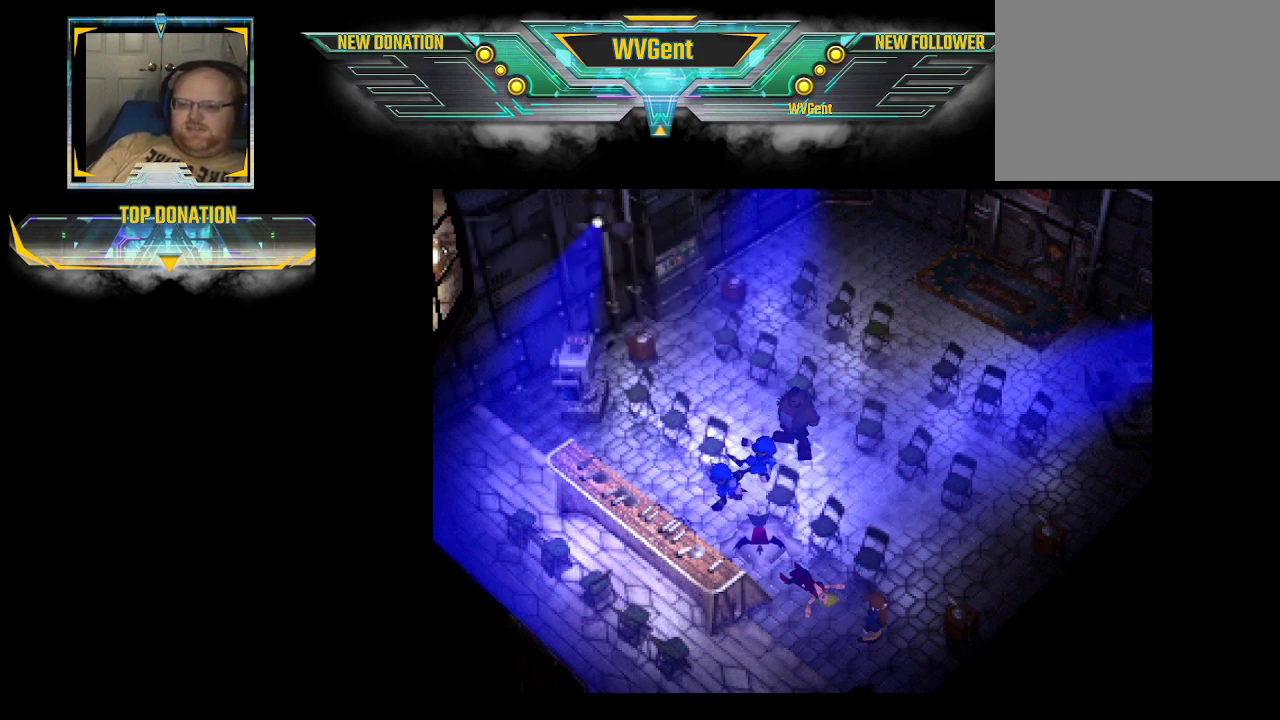
{"buttons": ["CROSS"], "left_stick": "center", "right_stick": "center", "events": [[100, "CROSS", "down"], [133, "CROSS", "up"], [167, "CROSS", "down"], [200, "CROSS", "up"], [367, "CROSS", "down"], [400, "CROSS", "up"], [433, "CROSS", "down"], [467, "CROSS", "up"], [500, "CROSS", "down"]]}
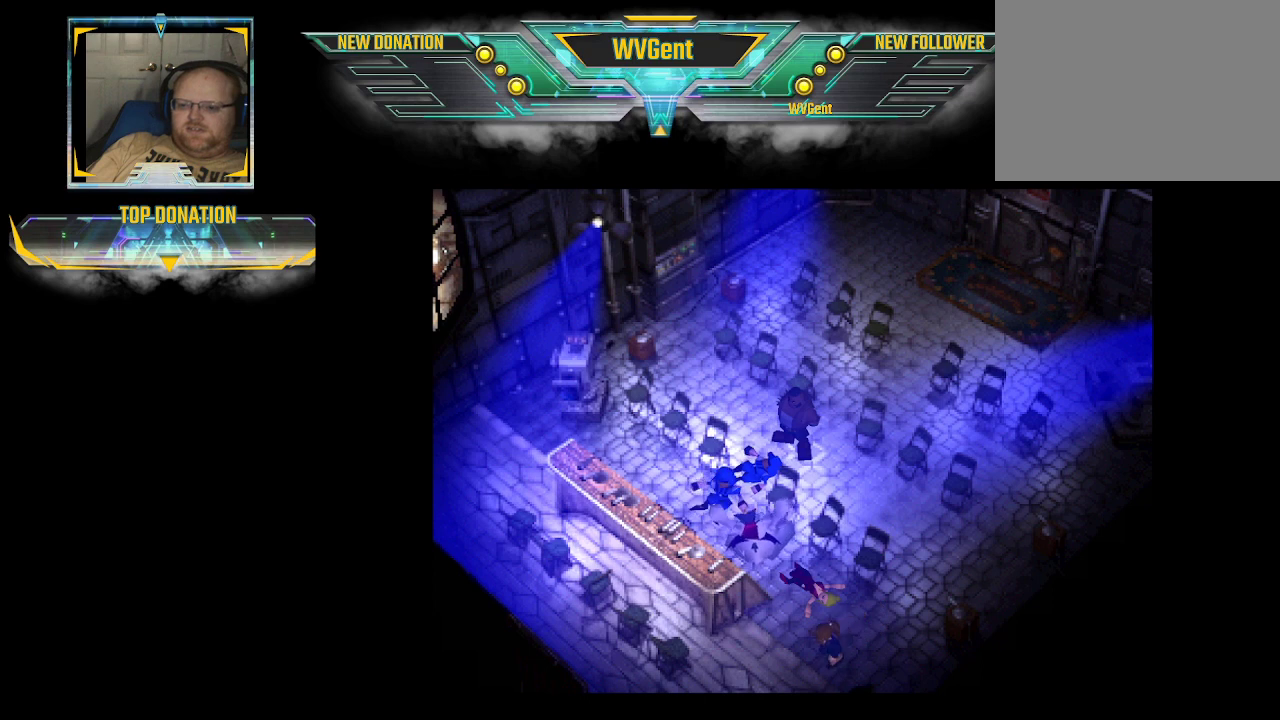
{"buttons": ["CROSS"], "left_stick": "center", "right_stick": "center", "events": [[33, "CROSS", "up"], [67, "CROSS", "down"], [267, "CROSS", "up"], [367, "CROSS", "down"], [467, "CROSS", "up"], [500, "CROSS", "down"]]}
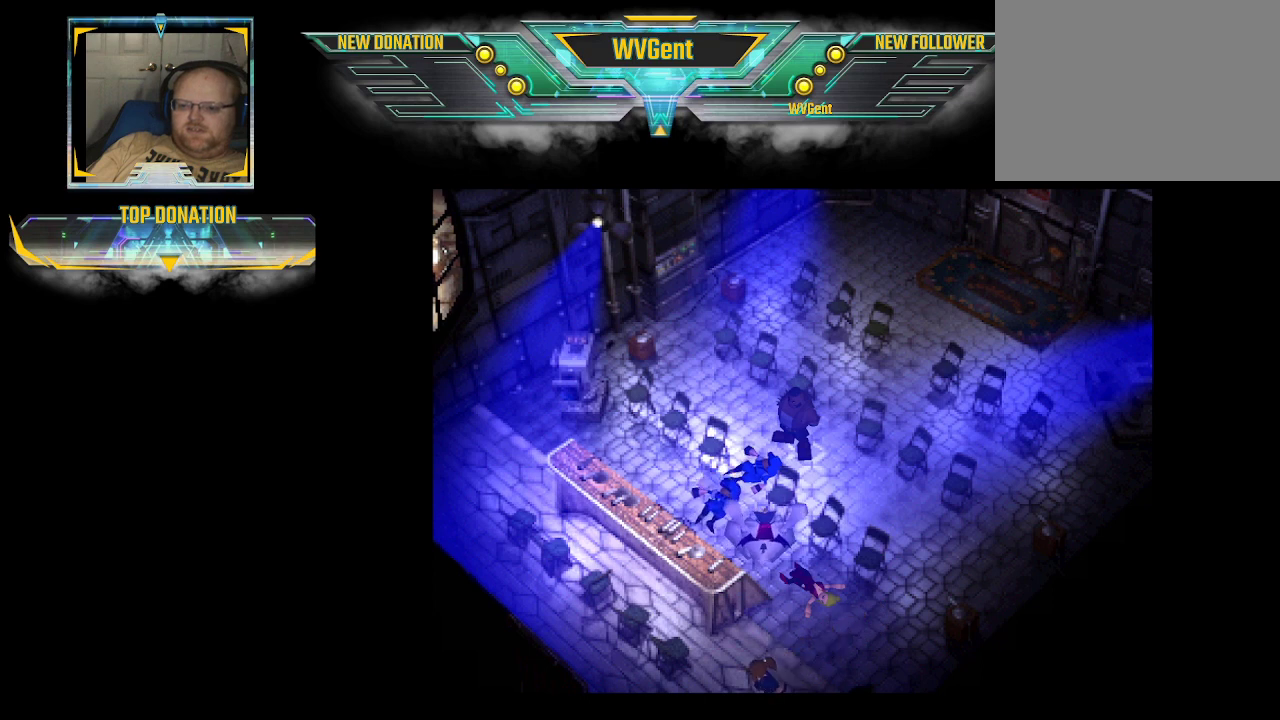
{"buttons": [], "left_stick": "center", "right_stick": "center", "events": [[100, "CROSS", "up"], [133, "CROSS", "down"], [200, "CROSS", "up"], [233, "CROSS", "down"], [400, "CROSS", "up"], [433, "CROSS", "down"], [467, "CROSS", "up"]]}
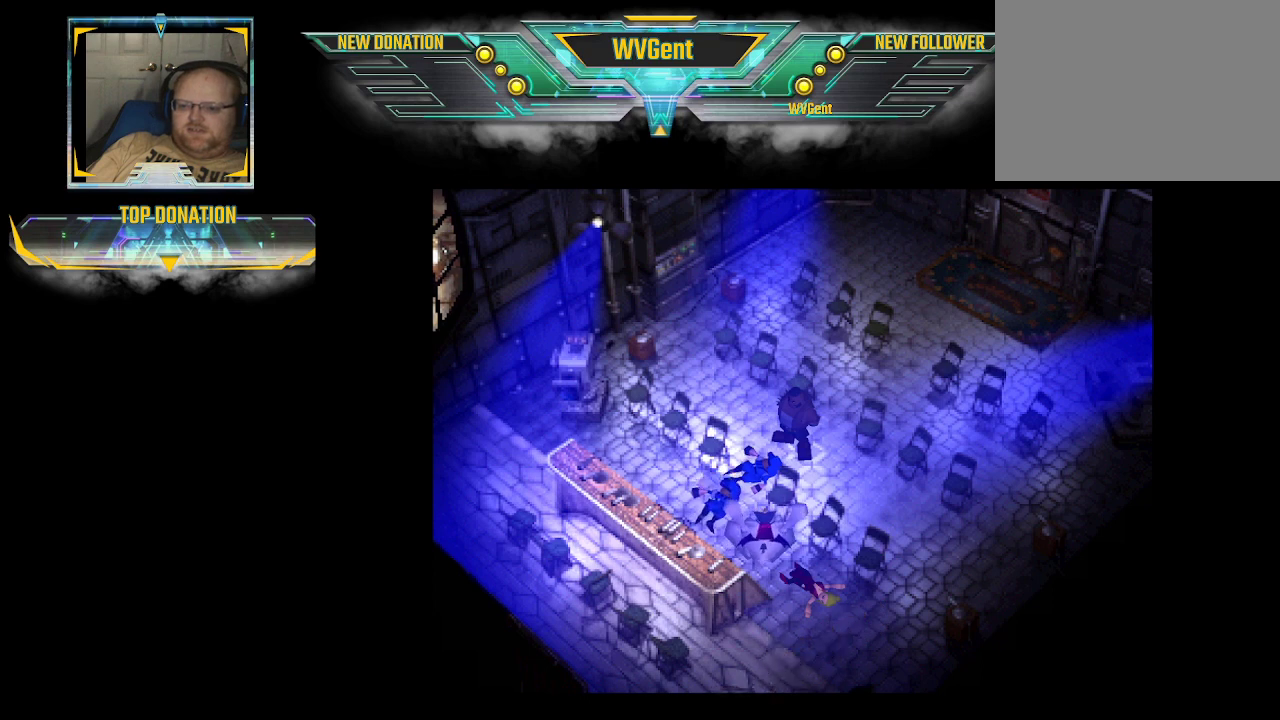
{"buttons": ["CROSS"], "left_stick": "center", "right_stick": "center", "events": [[67, "CROSS", "down"], [100, "CROSS", "up"], [200, "CROSS", "down"], [267, "CROSS", "up"], [300, "CROSS", "down"], [333, "CROSS", "up"], [367, "CROSS", "down"], [400, "CROSS", "up"], [433, "CROSS", "down"]]}
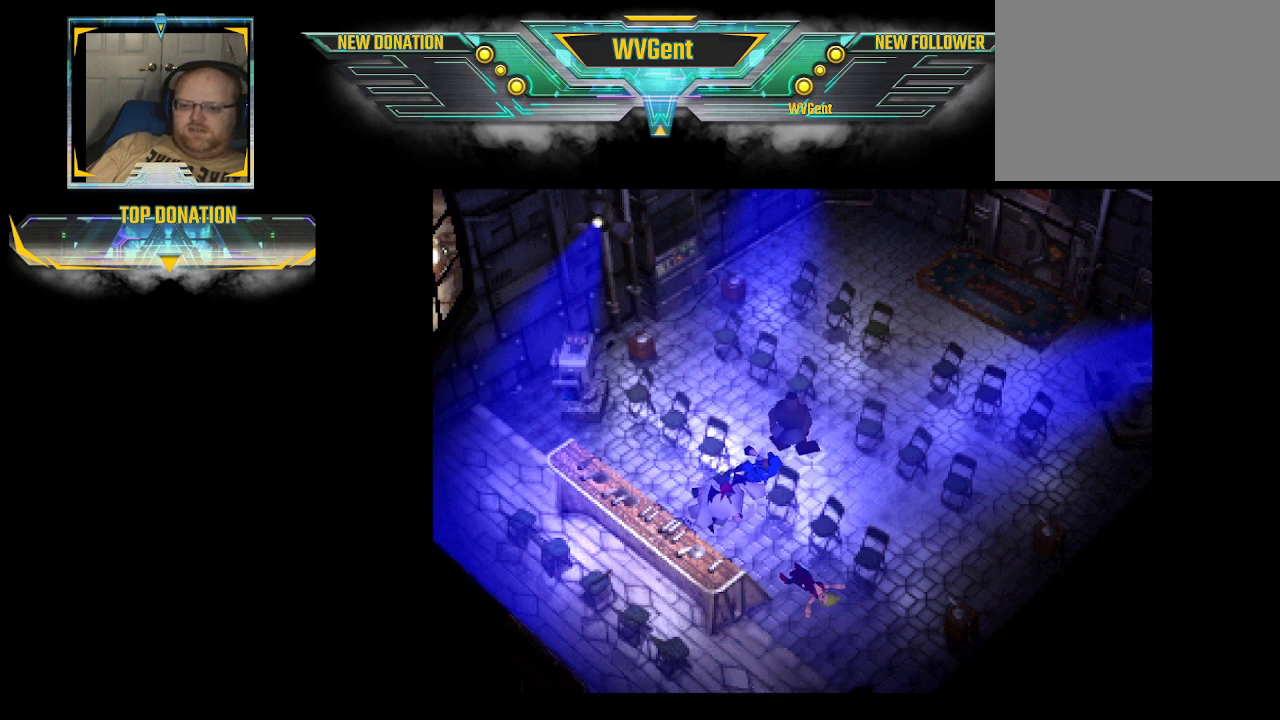
{"buttons": ["CROSS"], "left_stick": "center", "right_stick": "center", "events": [[267, "CROSS", "up"], [433, "CROSS", "down"], [467, "CROSS", "up"], [500, "CROSS", "down"]]}
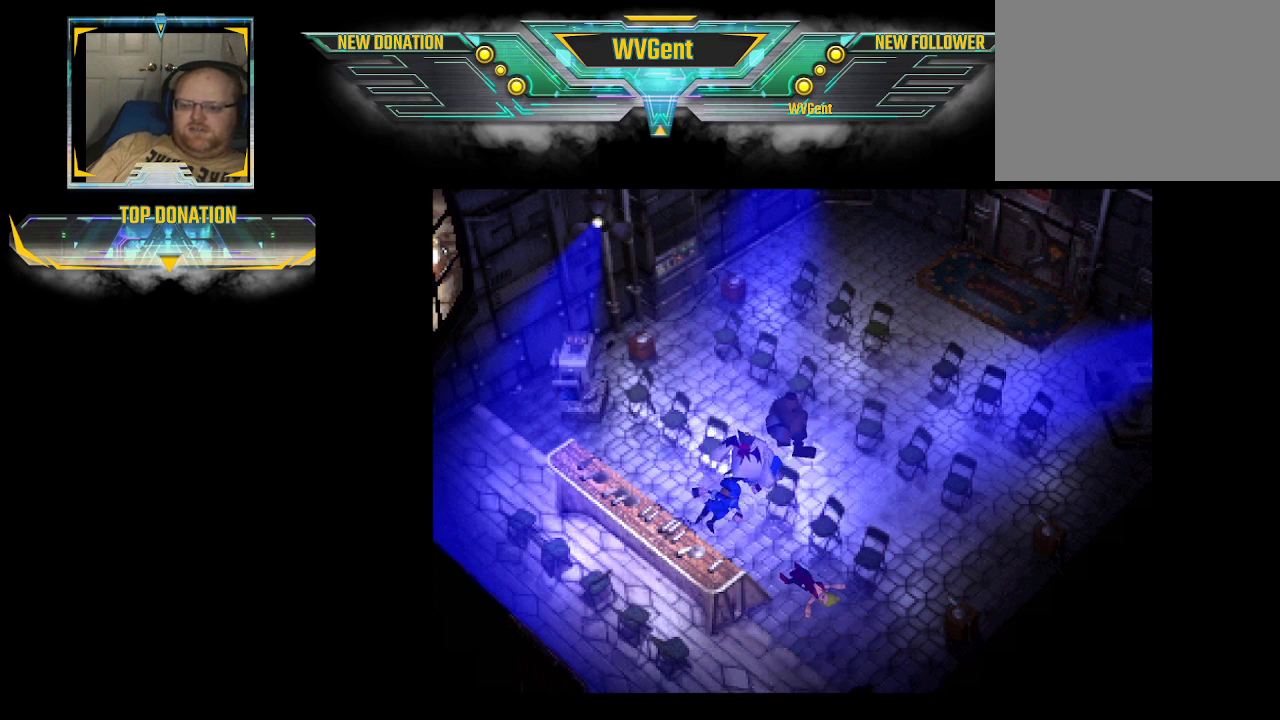
{"buttons": ["CROSS"], "left_stick": "center", "right_stick": "center", "events": [[33, "CROSS", "up"], [67, "CROSS", "down"], [100, "CROSS", "up"], [133, "CROSS", "down"], [167, "CROSS", "up"], [233, "CROSS", "down"], [267, "CROSS", "up"], [300, "CROSS", "down"], [333, "CROSS", "up"], [367, "CROSS", "down"]]}
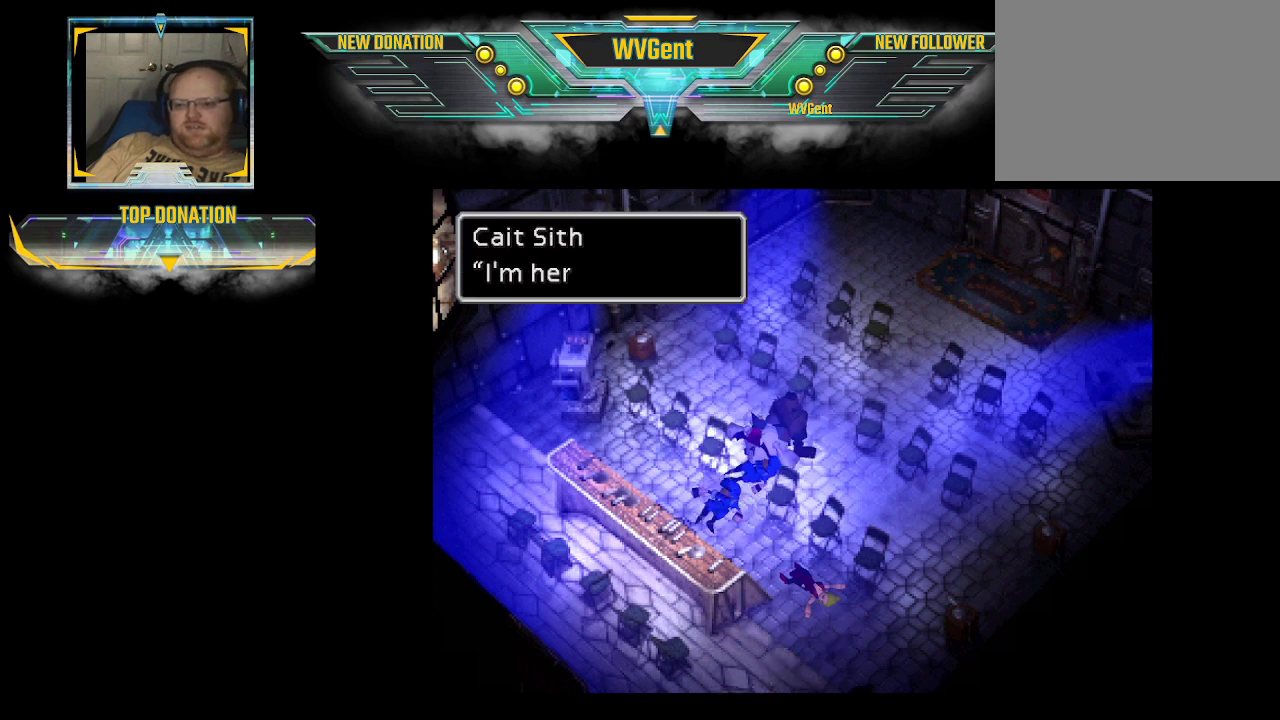
{"buttons": ["CROSS"], "left_stick": "center", "right_stick": "center", "events": [[33, "CROSS", "up"], [67, "CROSS", "down"], [100, "CROSS", "up"], [300, "CROSS", "down"], [400, "CROSS", "up"], [433, "CROSS", "down"]]}
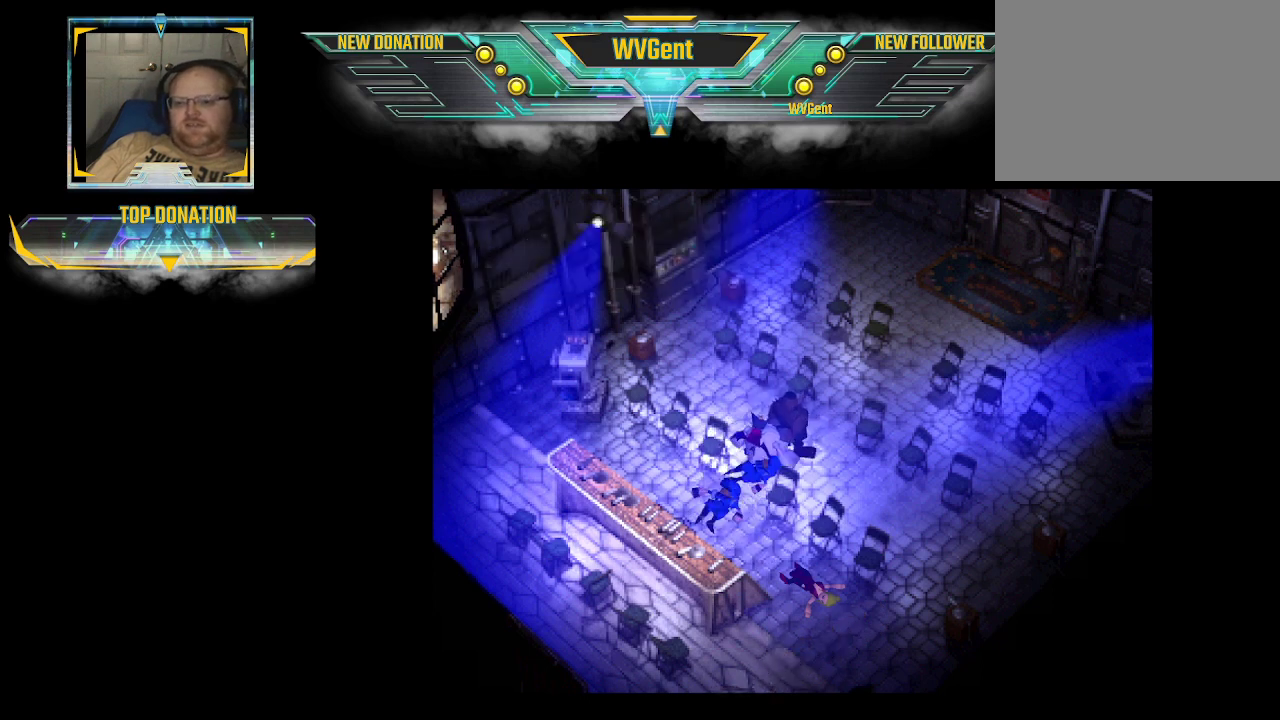
{"buttons": ["CROSS"], "left_stick": "center", "right_stick": "center", "events": [[100, "CROSS", "up"], [133, "CROSS", "down"], [167, "CROSS", "up"], [200, "CROSS", "down"], [333, "CROSS", "up"], [367, "CROSS", "down"], [400, "CROSS", "up"], [433, "CROSS", "down"], [467, "CROSS", "up"], [500, "CROSS", "down"]]}
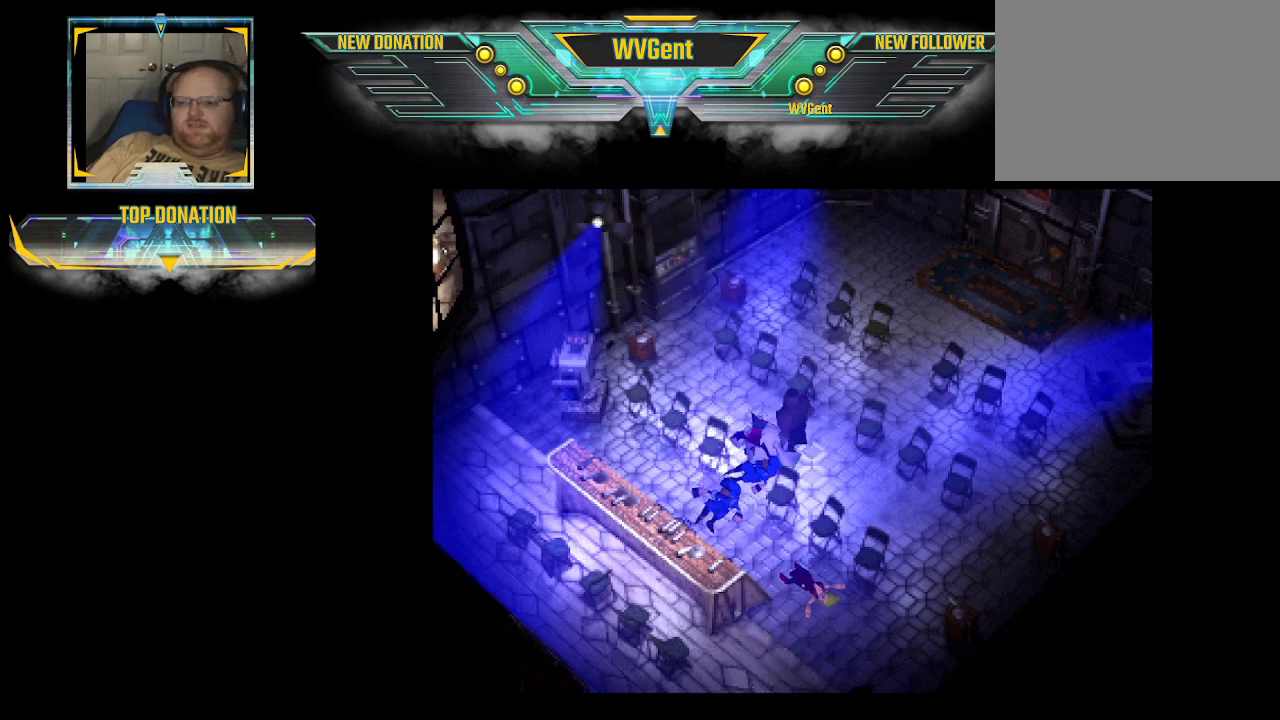
{"buttons": [], "left_stick": "center", "right_stick": "center", "events": [[33, "CROSS", "up"], [67, "CROSS", "down"], [100, "CROSS", "up"], [133, "CROSS", "down"], [400, "CROSS", "up"]]}
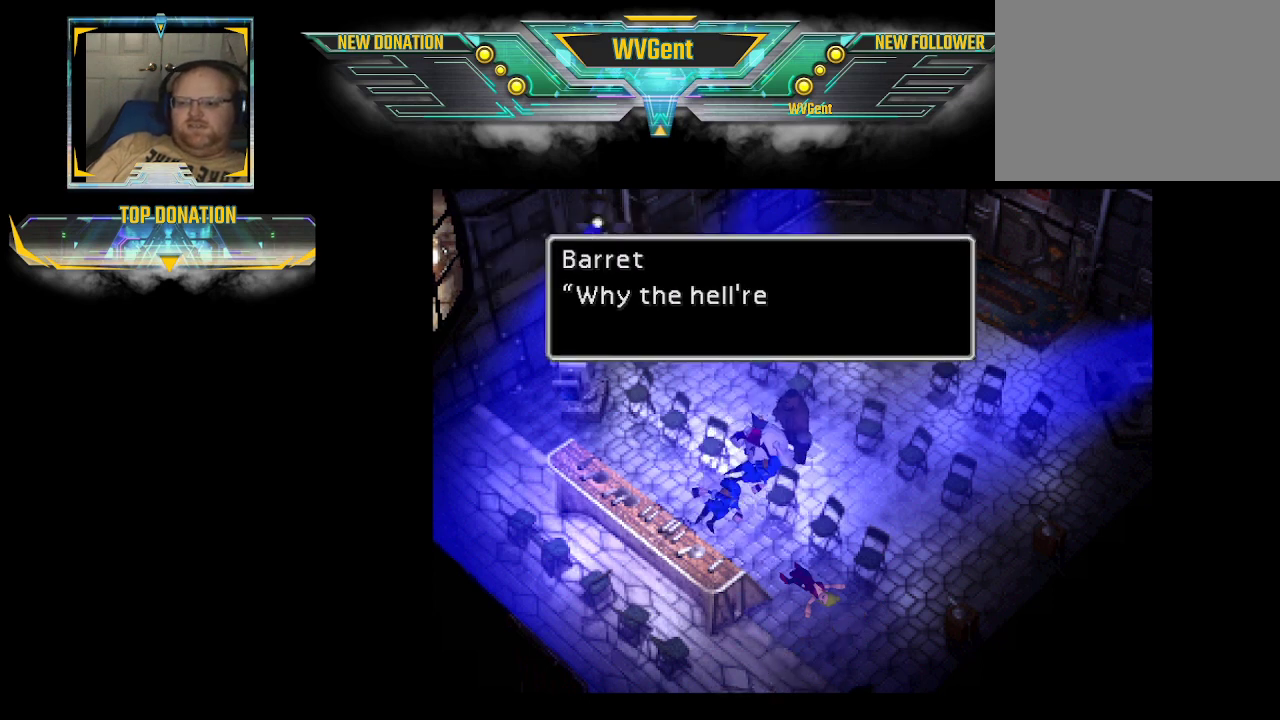
{"buttons": ["CROSS"], "left_stick": "center", "right_stick": "center", "events": [[67, "CROSS", "down"], [100, "CROSS", "up"], [133, "CROSS", "down"], [167, "CROSS", "up"], [200, "CROSS", "down"], [367, "CROSS", "up"], [433, "CROSS", "down"], [467, "CROSS", "up"], [500, "CROSS", "down"]]}
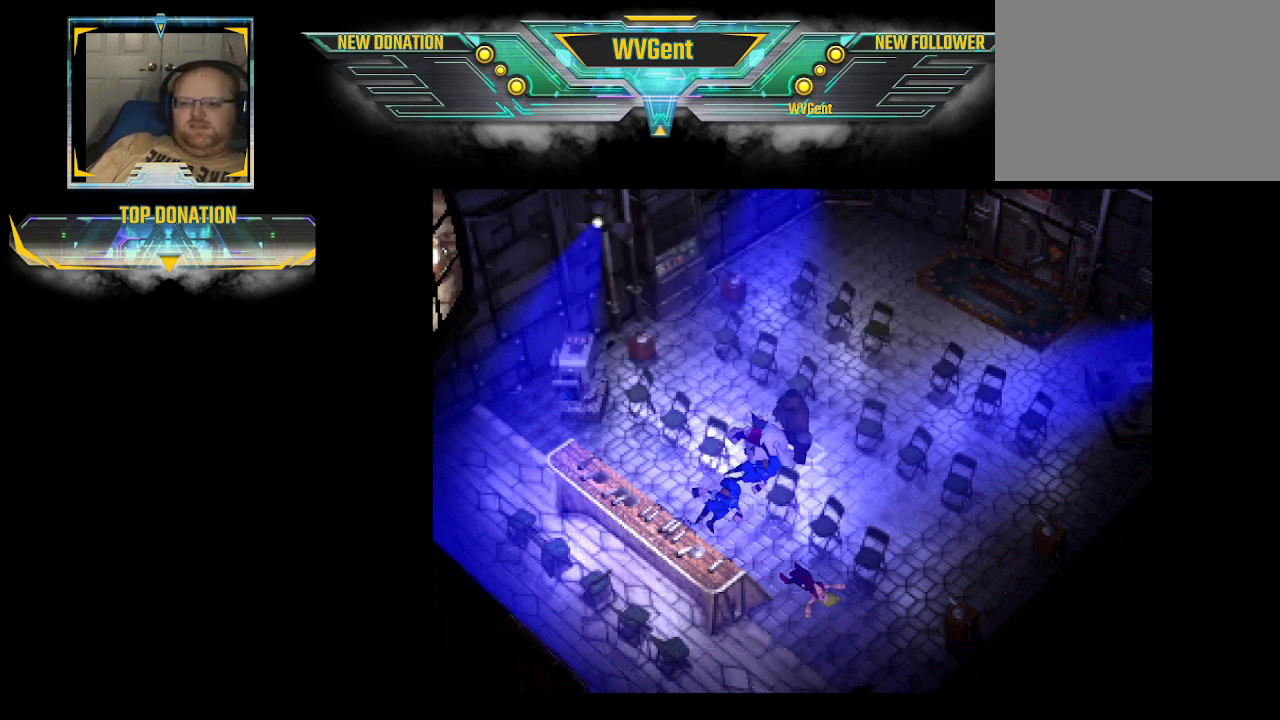
{"buttons": ["CROSS"], "left_stick": "center", "right_stick": "center", "events": [[33, "CROSS", "up"], [67, "CROSS", "down"], [100, "CROSS", "up"], [200, "CROSS", "down"], [233, "CROSS", "up"], [267, "CROSS", "down"], [300, "CROSS", "up"], [333, "CROSS", "down"], [467, "CROSS", "up"], [500, "CROSS", "down"]]}
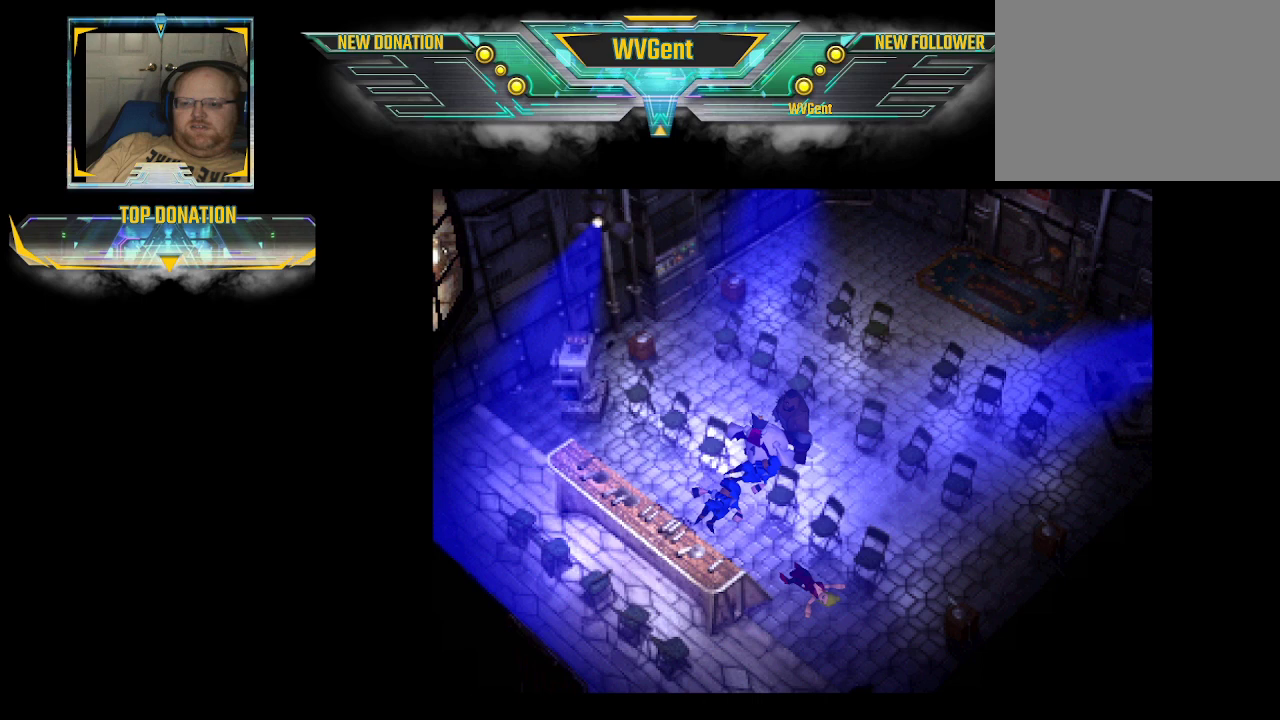
{"buttons": ["CROSS"], "left_stick": "center", "right_stick": "center", "events": [[33, "CROSS", "up"], [67, "CROSS", "down"], [100, "CROSS", "up"], [133, "CROSS", "down"], [167, "CROSS", "up"], [200, "CROSS", "down"], [233, "CROSS", "up"], [267, "CROSS", "down"], [367, "CROSS", "up"], [500, "CROSS", "down"]]}